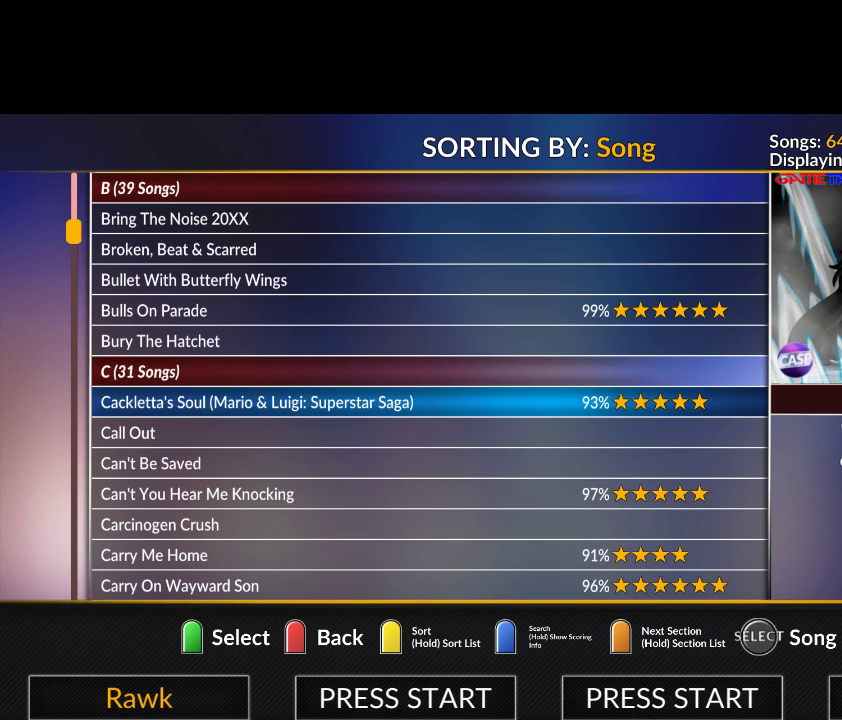
Gameplay with a controller (PlayStation layout); each line is a JSON object with the inputs held at the frame after it (dt_ms = milliseconds from this image to that frame). "events" lists button and stick changes between this image and that frame as [ms after this image, input, new state], when the widget could be followed in between. Not read: left_stick.
{"dt_ms": 500, "buttons": ["L2"], "right_stick": "center", "events": [[483, "L2", "down"]]}
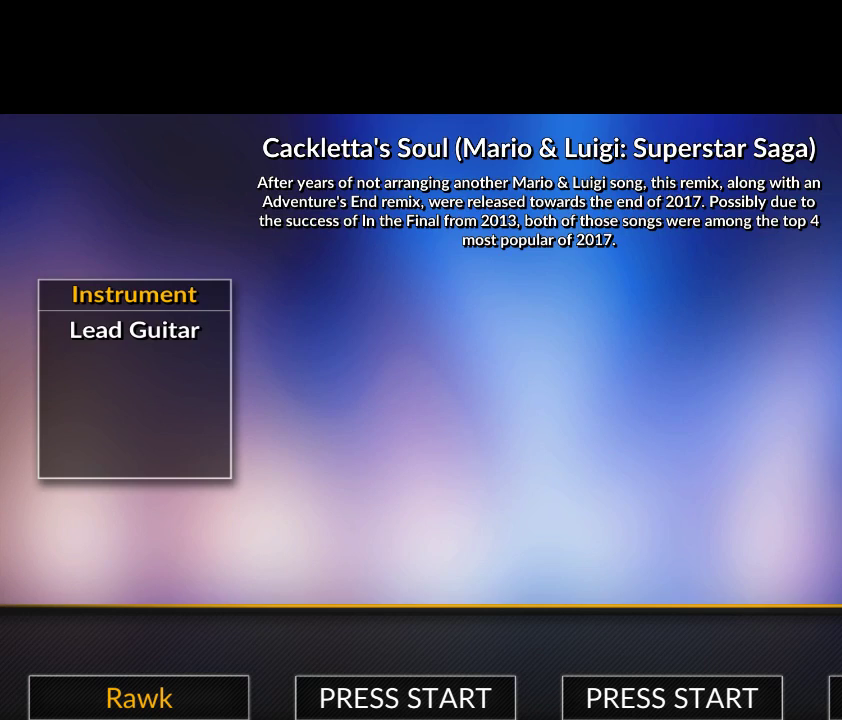
{"dt_ms": 500, "buttons": [], "right_stick": "center", "events": [[83, "L2", "up"], [350, "L2", "down"], [483, "L2", "up"]]}
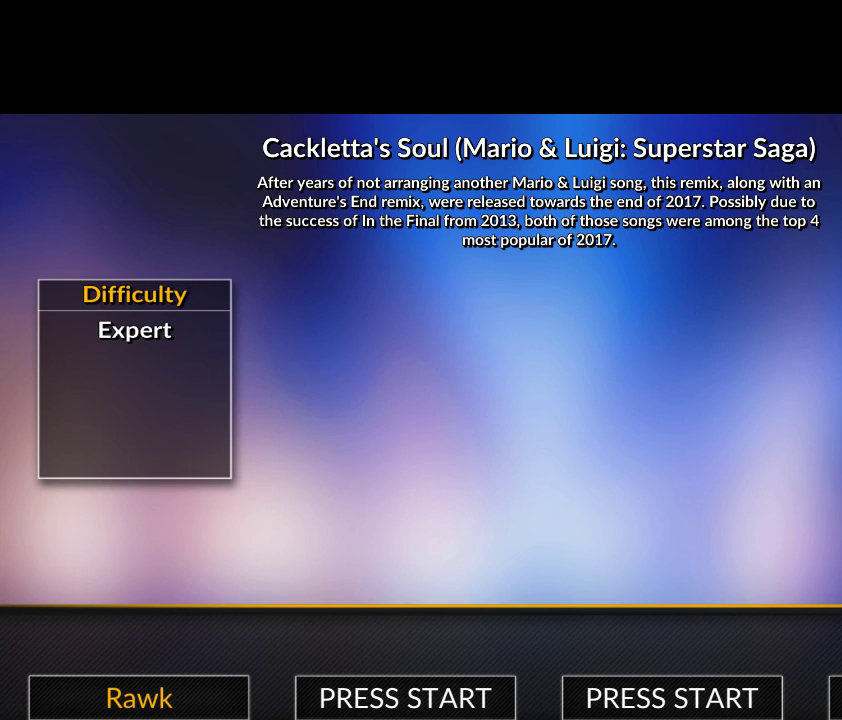
{"dt_ms": 500, "buttons": [], "right_stick": "center", "events": [[233, "L2", "down"], [350, "L2", "up"]]}
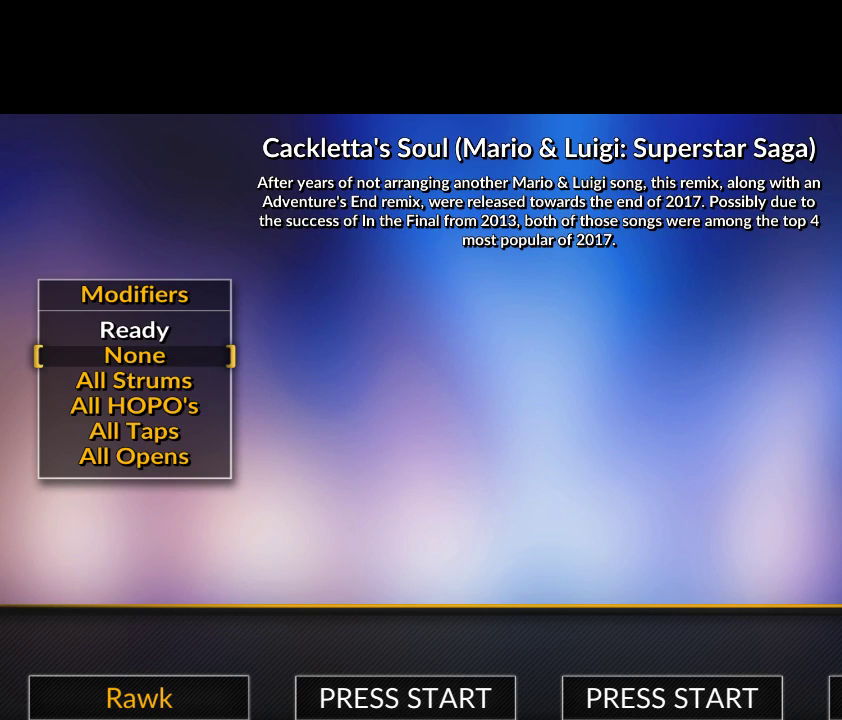
{"dt_ms": 500, "buttons": [], "right_stick": "center", "events": []}
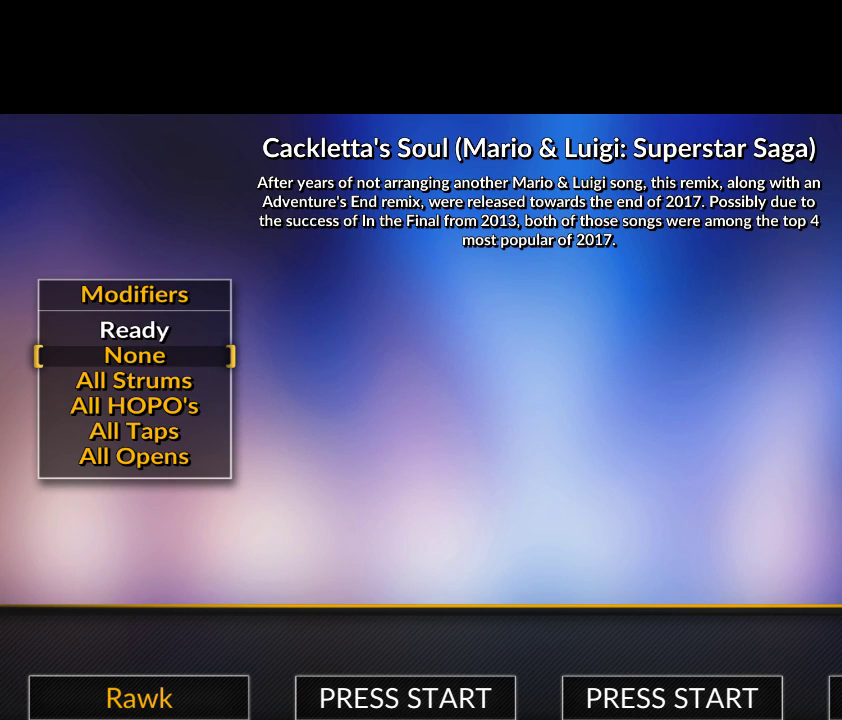
{"dt_ms": 500, "buttons": [], "right_stick": "center", "events": []}
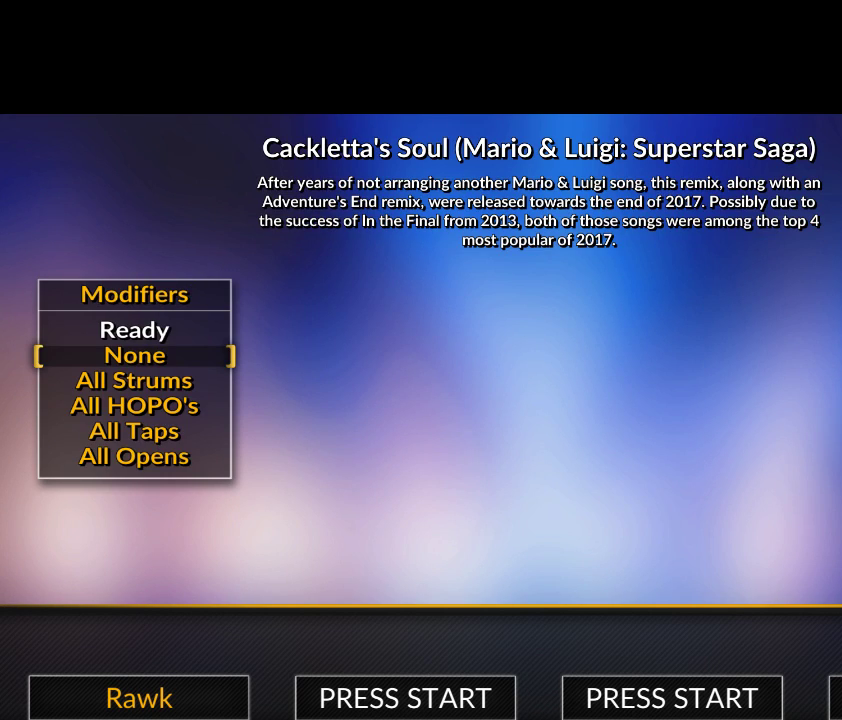
{"dt_ms": 500, "buttons": [], "right_stick": "center", "events": []}
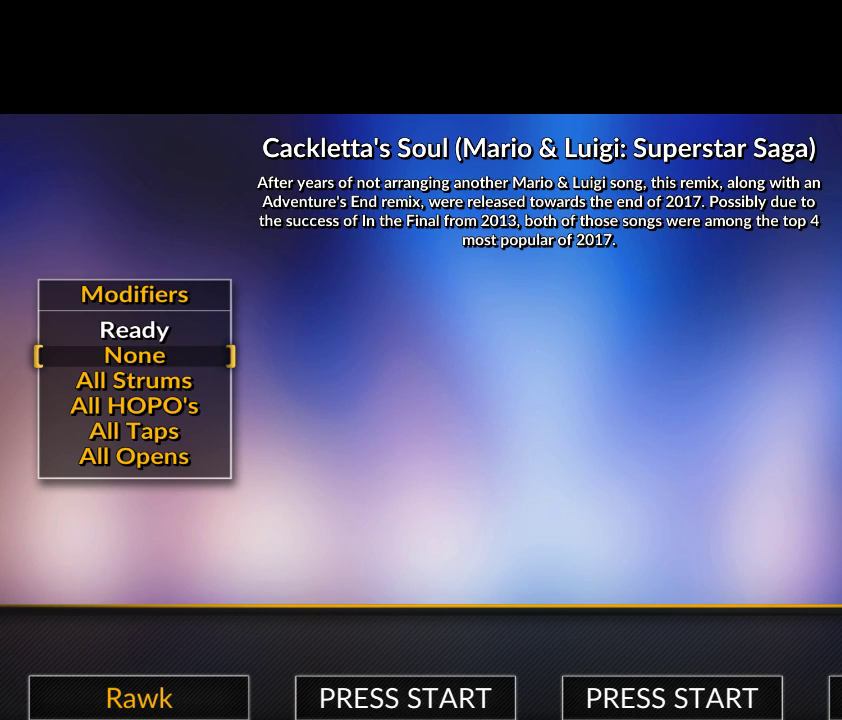
{"dt_ms": 500, "buttons": [], "right_stick": "center", "events": []}
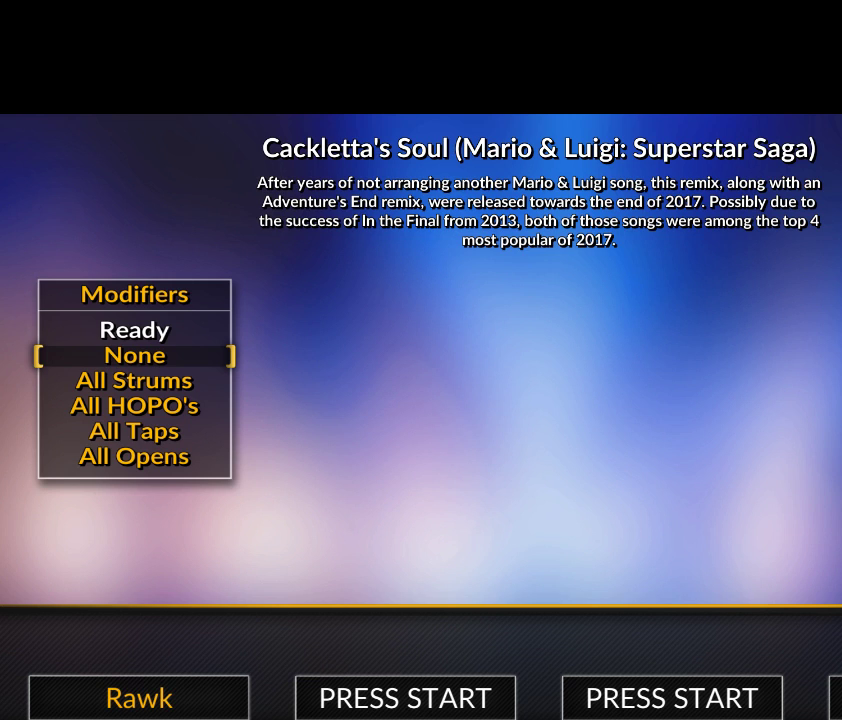
{"dt_ms": 500, "buttons": [], "right_stick": "center", "events": []}
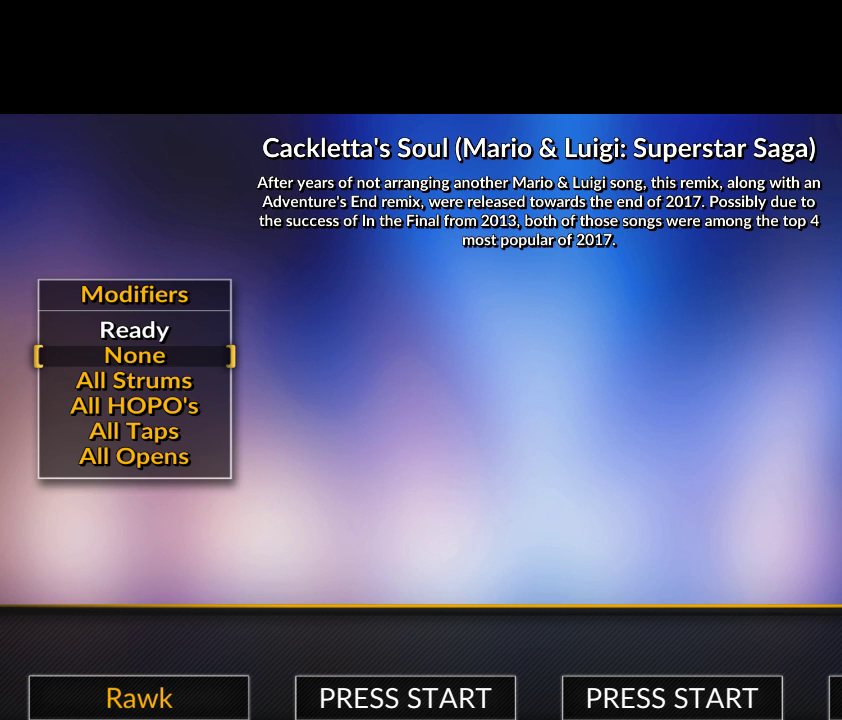
{"dt_ms": 500, "buttons": [], "right_stick": "center", "events": [[133, "L2", "down"], [250, "L2", "up"], [383, "L2", "down"], [483, "L2", "up"]]}
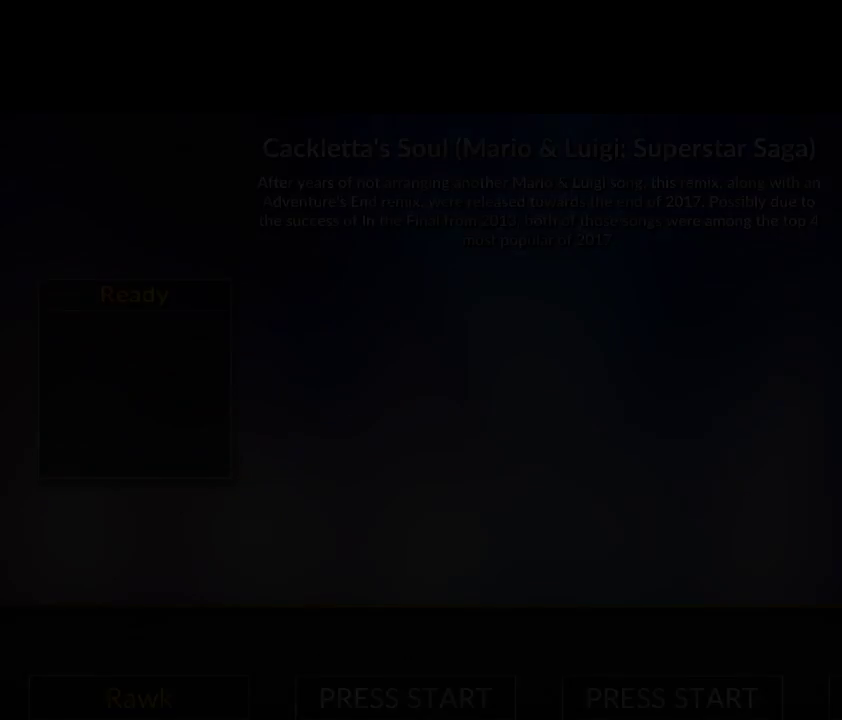
{"dt_ms": 500, "buttons": [], "right_stick": "center", "events": []}
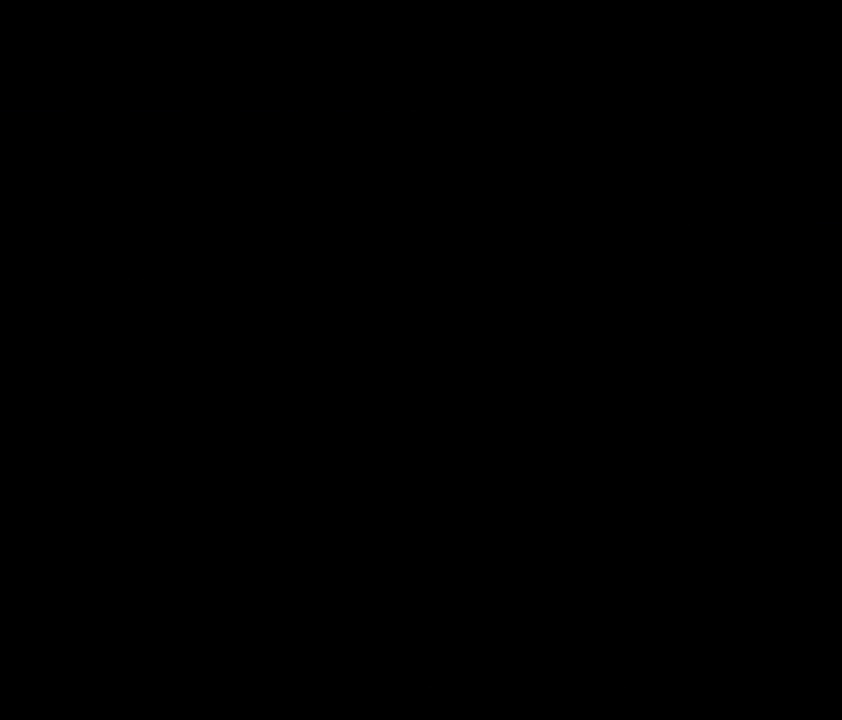
{"dt_ms": 500, "buttons": [], "right_stick": "center", "events": []}
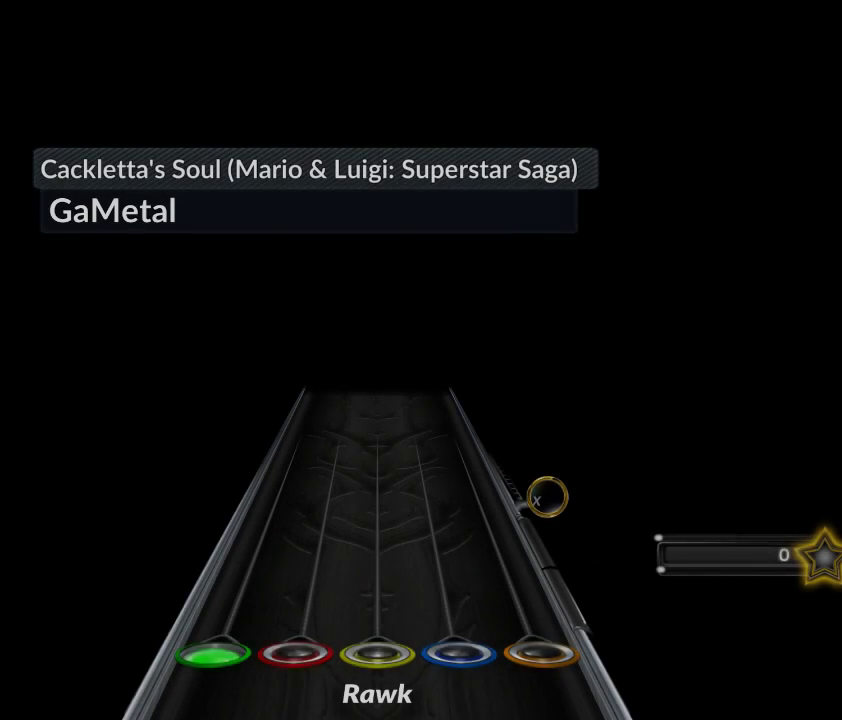
{"dt_ms": 1000, "buttons": ["L2"], "right_stick": "center", "events": [[333, "L2", "down"], [400, "L2", "up"], [400, "R1", "down"], [400, "R2", "down"], [617, "L2", "down"], [617, "R1", "up"], [617, "R2", "up"]]}
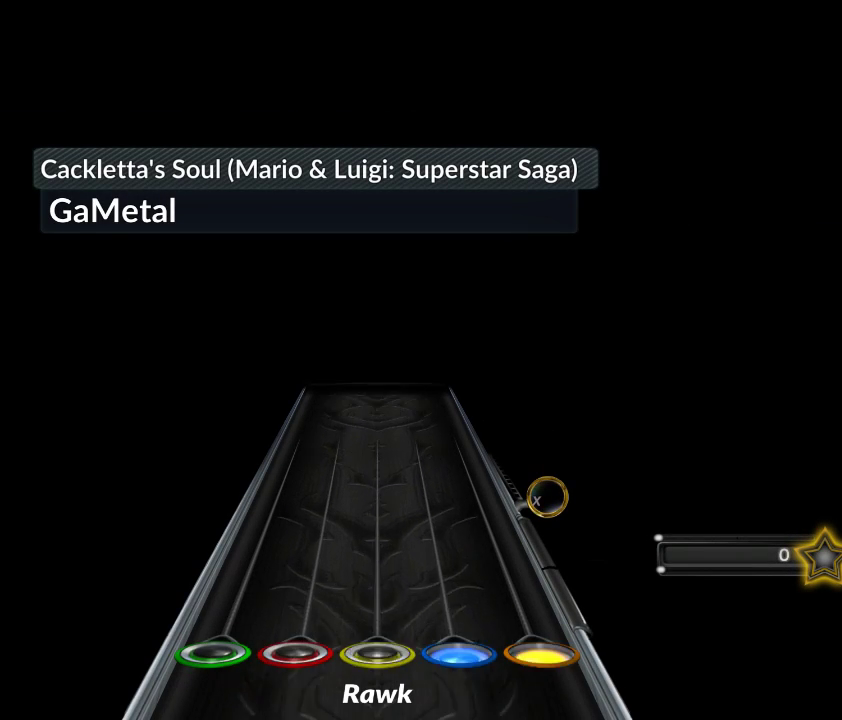
{"dt_ms": 1000, "buttons": [], "right_stick": "center", "events": [[183, "L2", "up"], [183, "R1", "down"], [183, "R2", "down"], [883, "CROSS", "down"], [883, "R1", "up"], [883, "R2", "up"], [900, "CROSS", "up"]]}